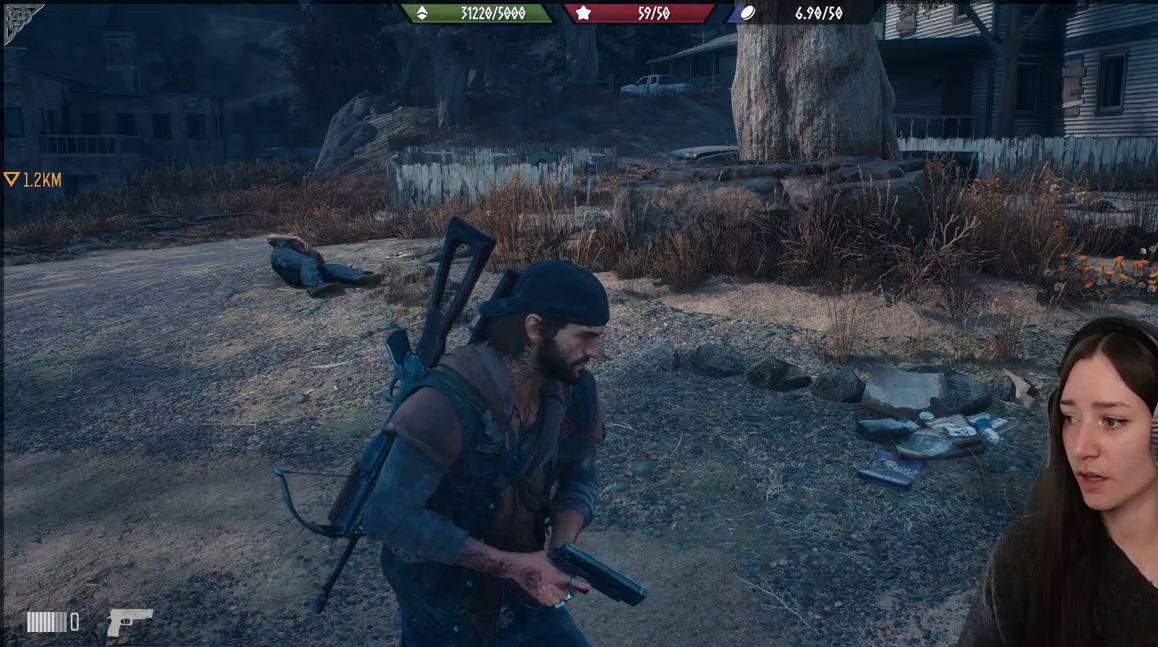
Gameplay with a controller (Xbox layout); each line is a JSON object with the inputs held at the frame after it. "events" lists button and stick changes between this image and that frame as [ms after this image, input, new state], when the widget could be followed in between.
{"buttons": [], "left_stick": "up", "right_stick": "left", "events": [[233, "right_stick", "left"], [250, "left_stick", "up"]]}
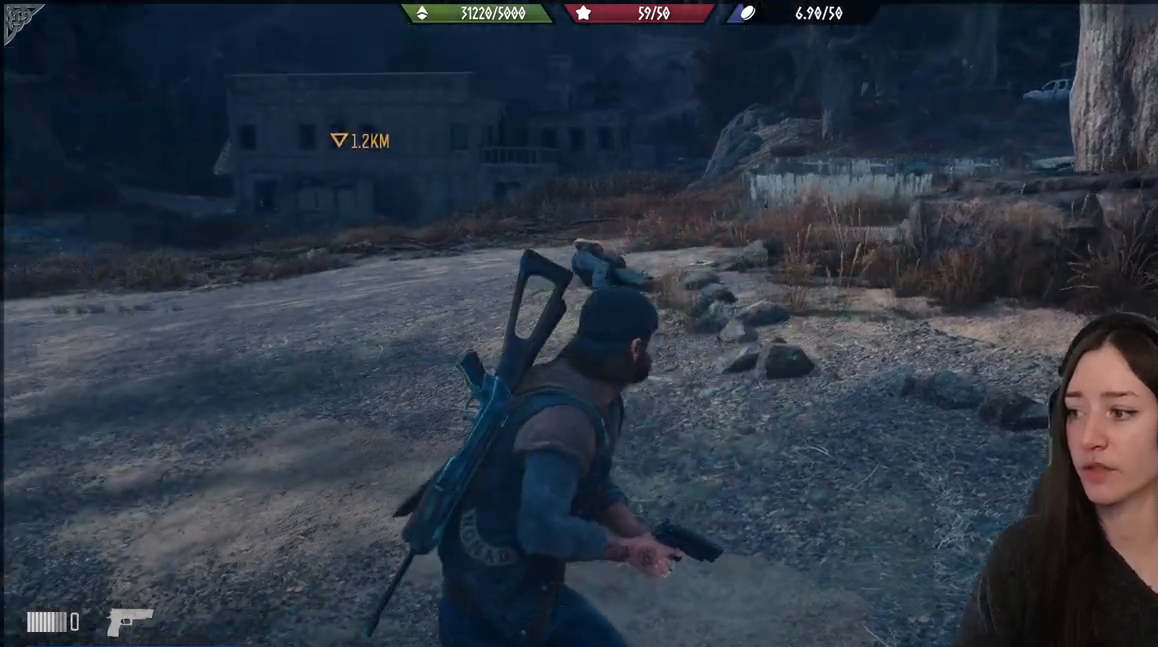
{"buttons": [], "left_stick": "up", "right_stick": "center", "events": [[67, "L2", "down"], [67, "right_stick", "center"], [200, "X", "down"], [283, "X", "up"], [367, "L2", "up"]]}
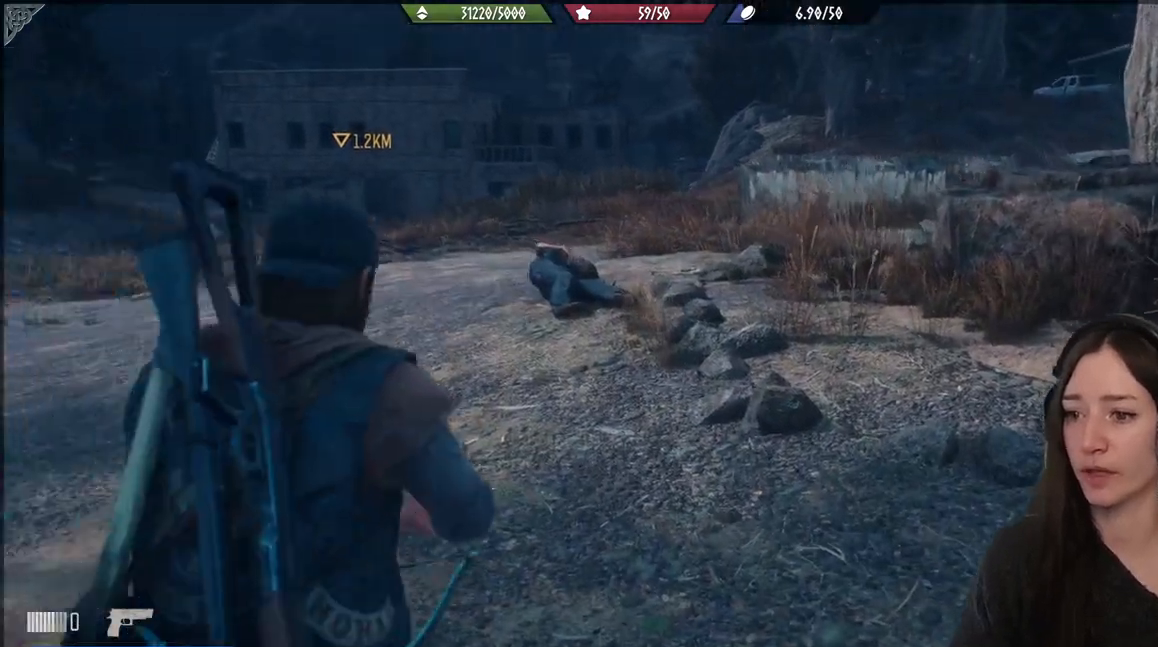
{"buttons": [], "left_stick": "up", "right_stick": "center", "events": [[33, "right_stick", "left"], [333, "right_stick", "center"]]}
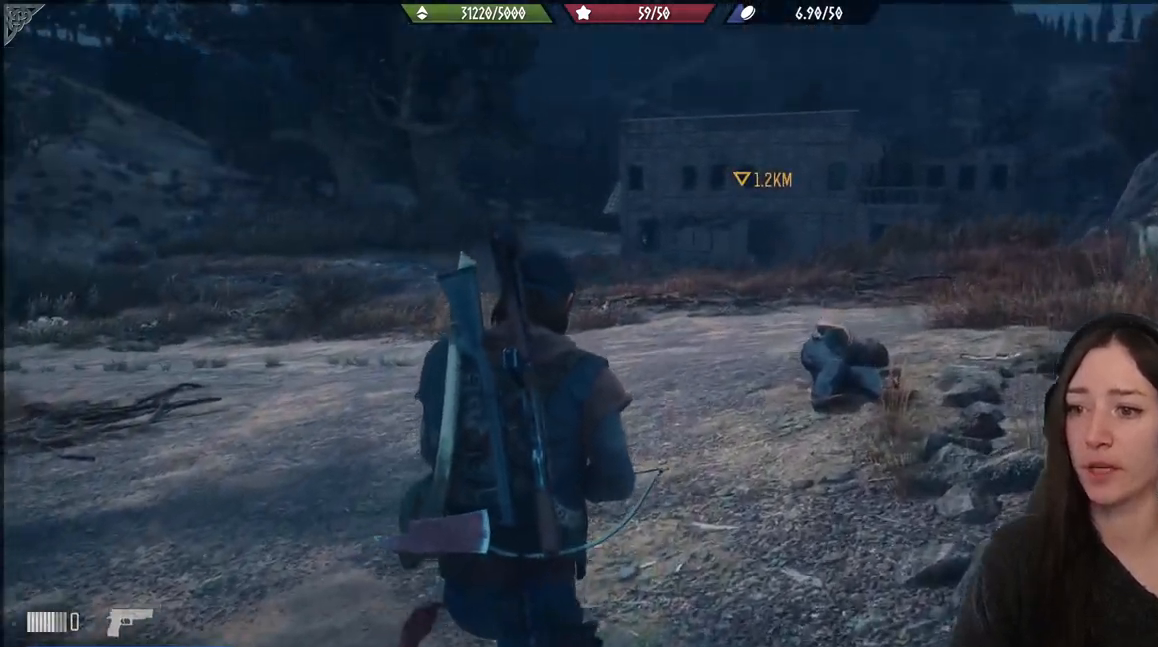
{"buttons": [], "left_stick": "up", "right_stick": "center", "events": []}
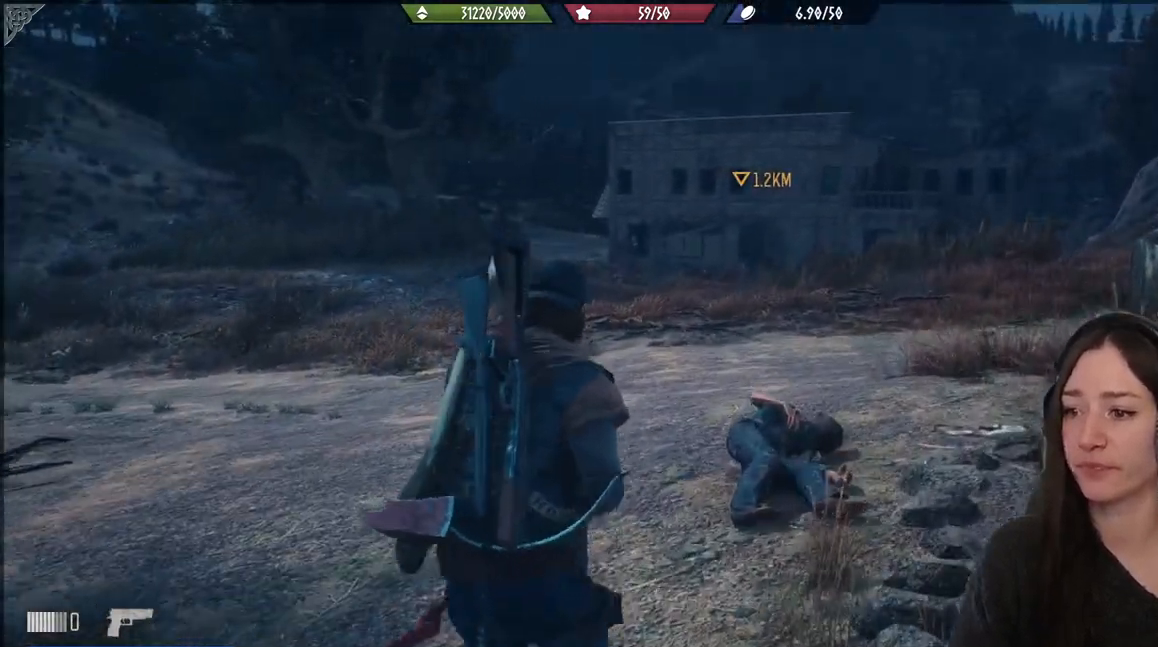
{"buttons": [], "left_stick": "up", "right_stick": "center", "events": []}
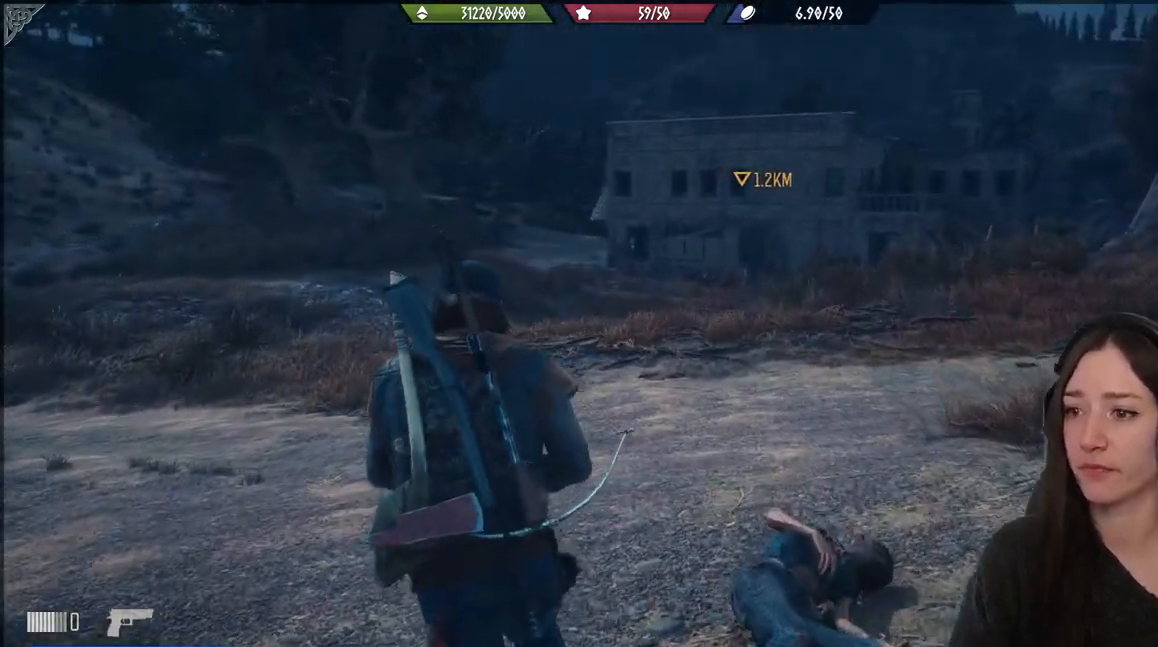
{"buttons": [], "left_stick": "up-left", "right_stick": "right"}
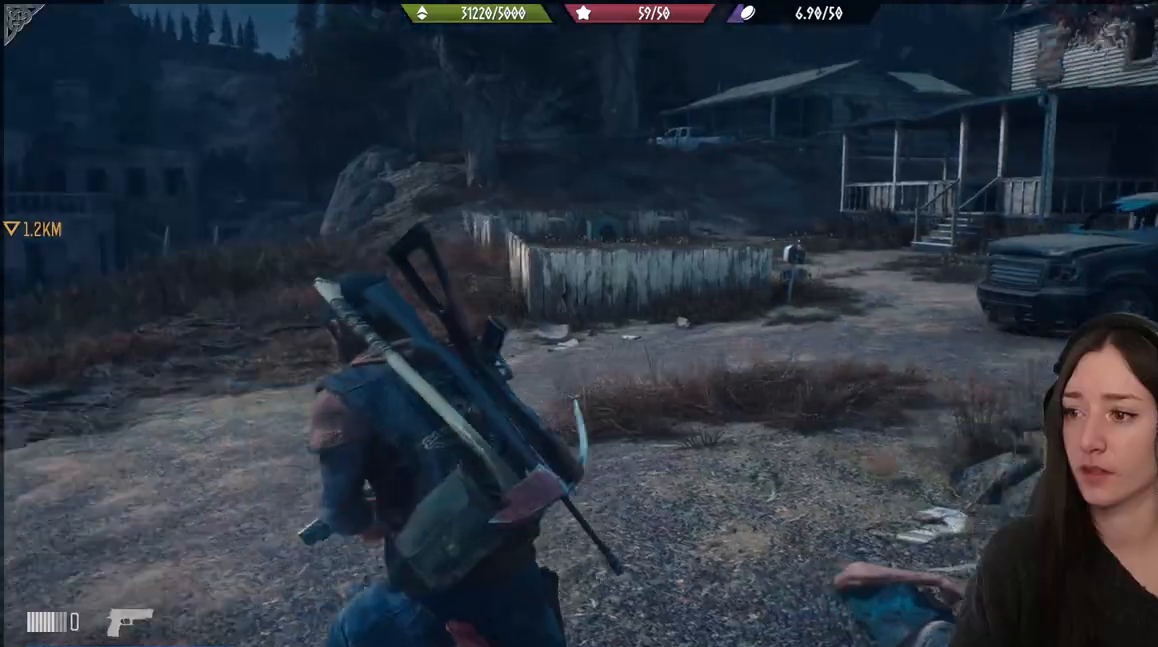
{"buttons": [], "left_stick": "up-left", "right_stick": "right", "events": []}
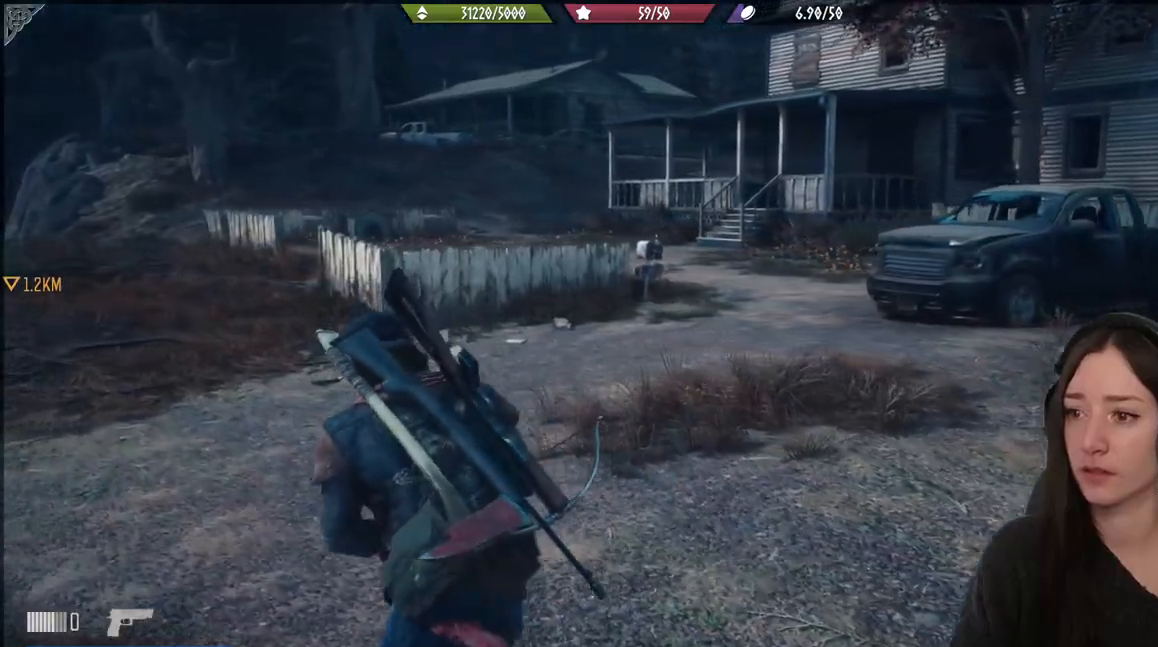
{"buttons": [], "left_stick": "up", "right_stick": "right", "events": [[100, "left_stick", "up"]]}
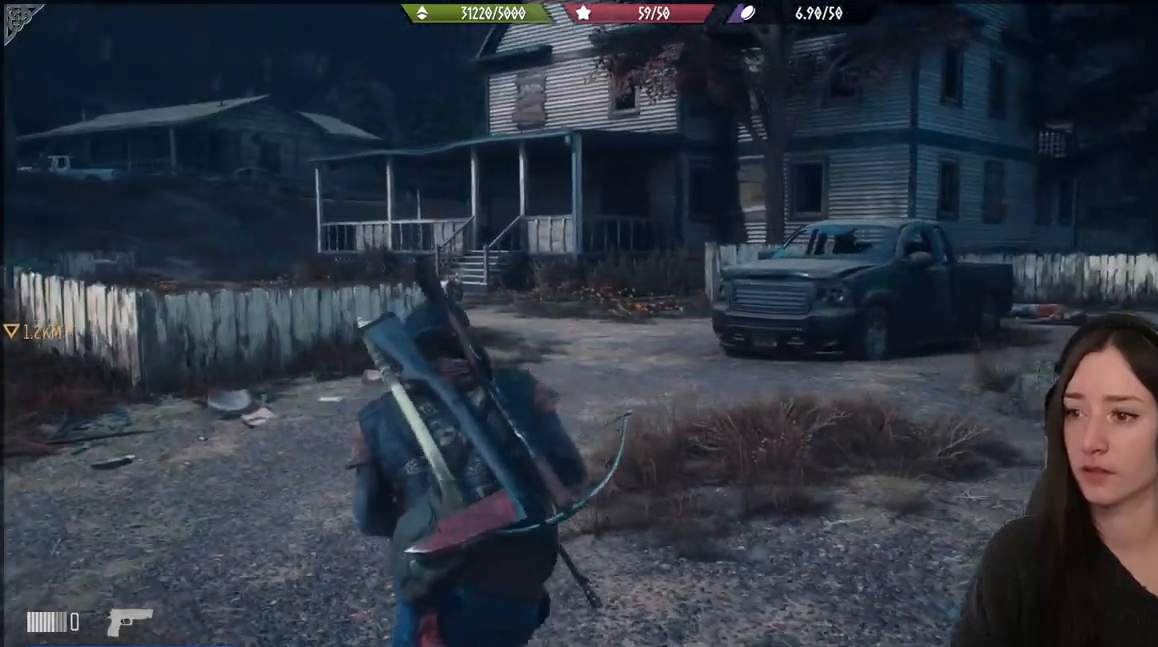
{"buttons": ["L1"], "left_stick": "up", "right_stick": "center", "events": [[267, "L1", "down"], [383, "right_stick", "center"]]}
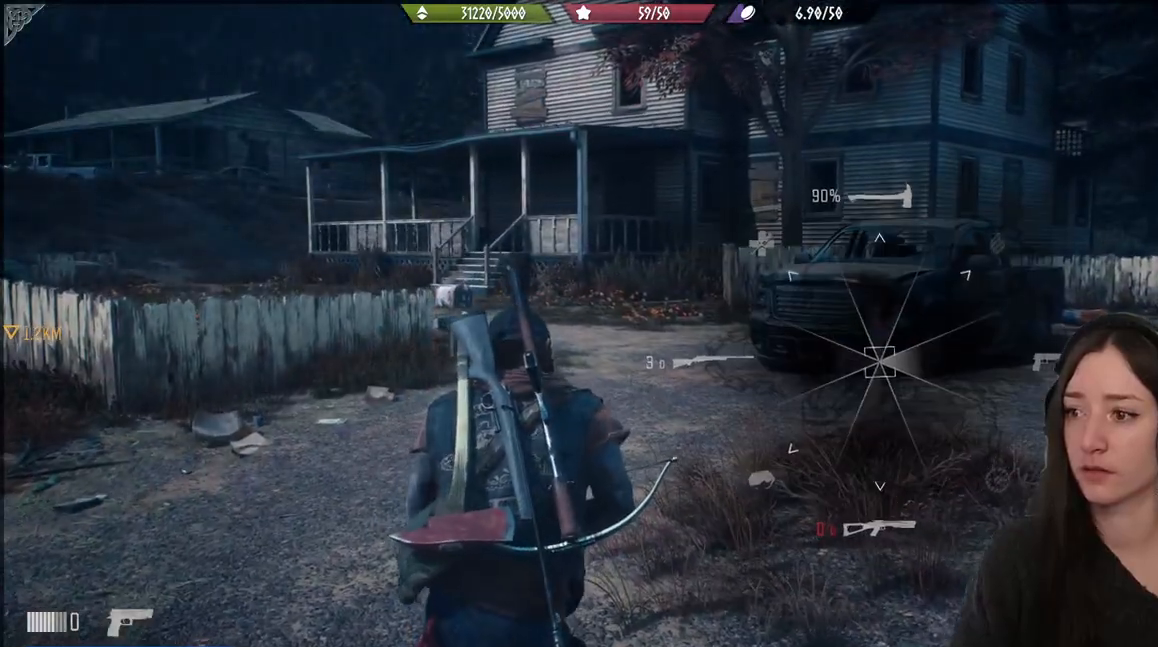
{"buttons": [], "left_stick": "up", "right_stick": "center", "events": [[267, "L1", "up"]]}
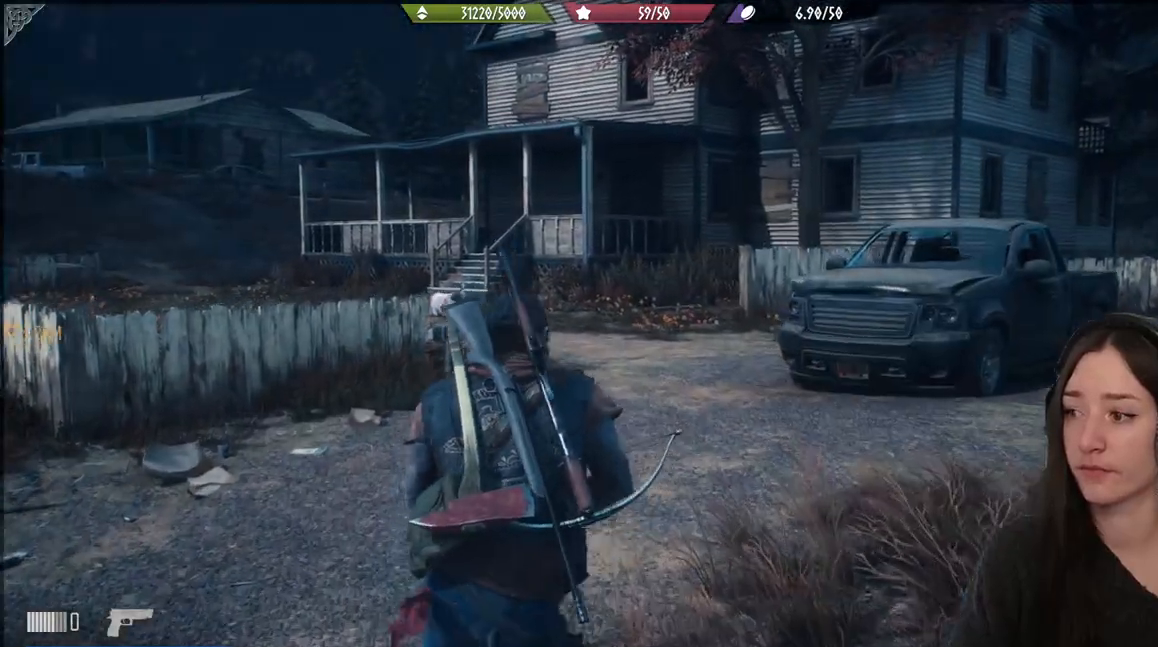
{"buttons": [], "left_stick": "up", "right_stick": "center", "events": [[150, "right_stick", "down-left"], [300, "right_stick", "center"]]}
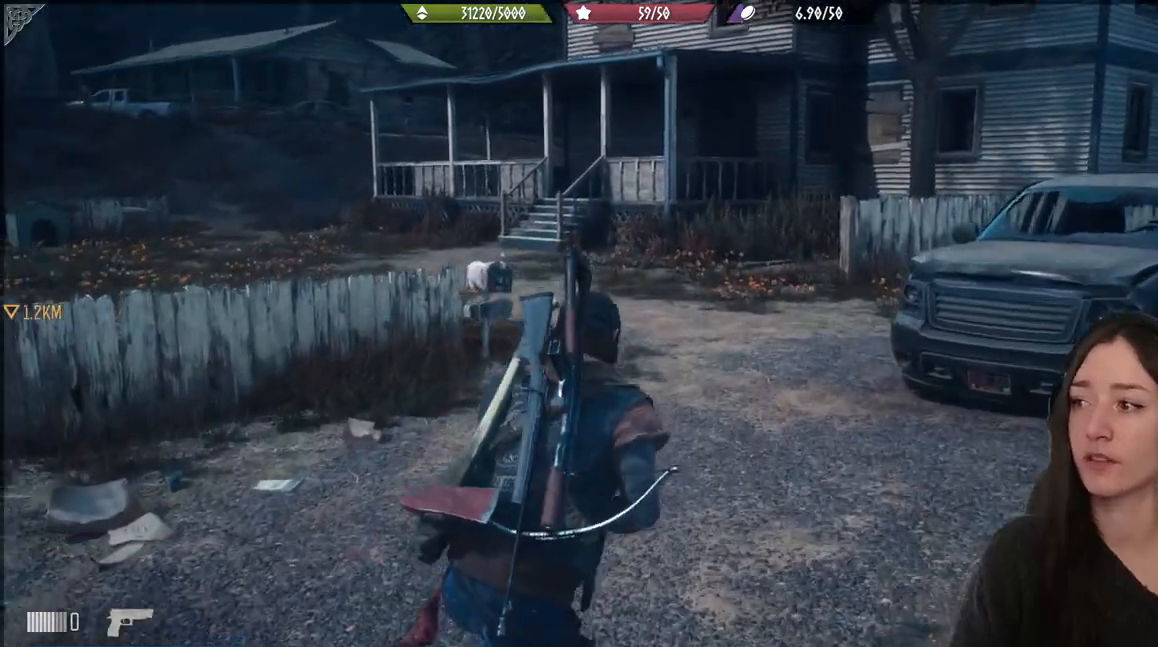
{"buttons": [], "left_stick": "up", "right_stick": "center", "events": [[267, "right_stick", "down-left"], [483, "right_stick", "center"]]}
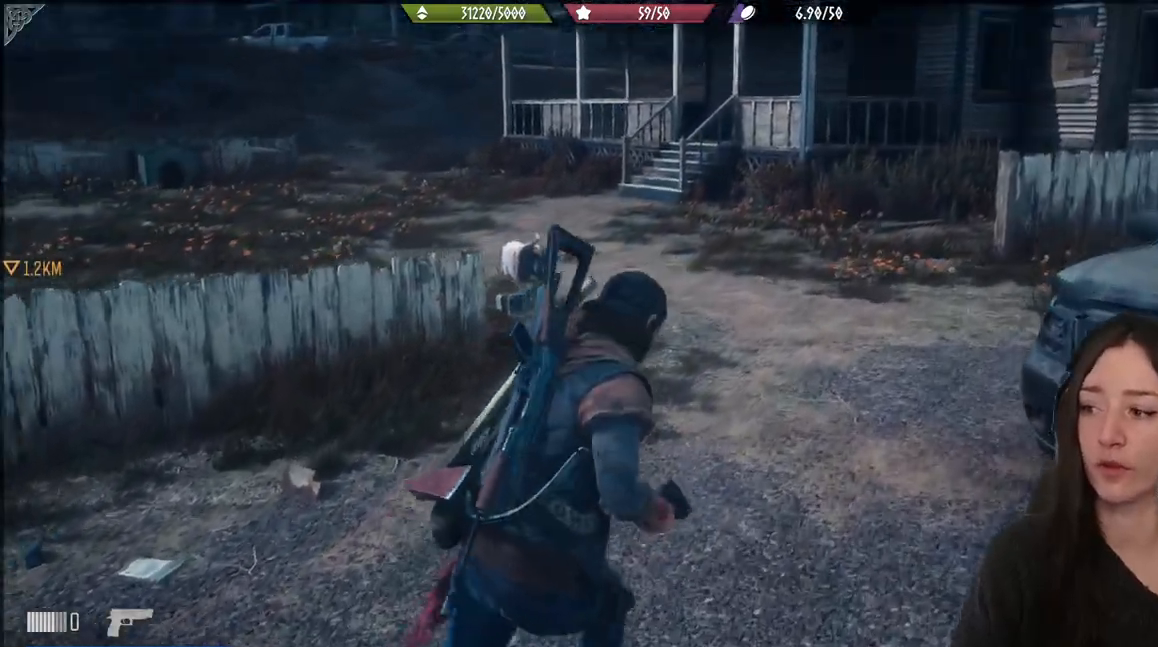
{"buttons": [], "left_stick": "up", "right_stick": "center", "events": []}
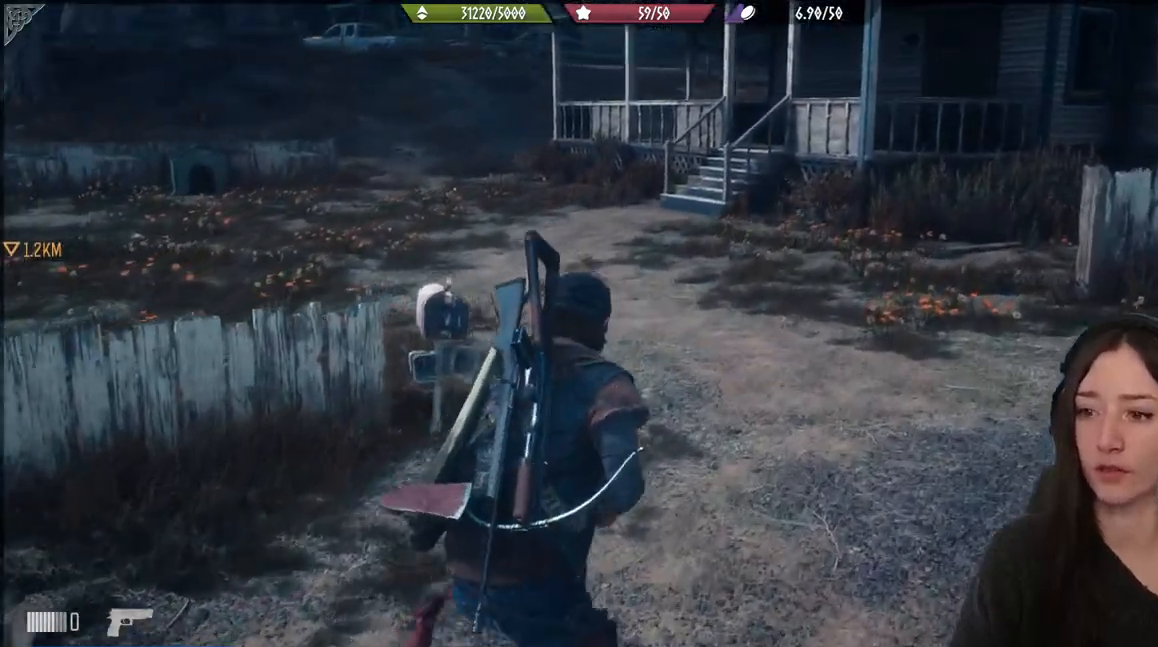
{"buttons": ["L2"], "left_stick": "up", "right_stick": "center", "events": [[350, "L2", "down"], [433, "X", "down"], [500, "X", "up"]]}
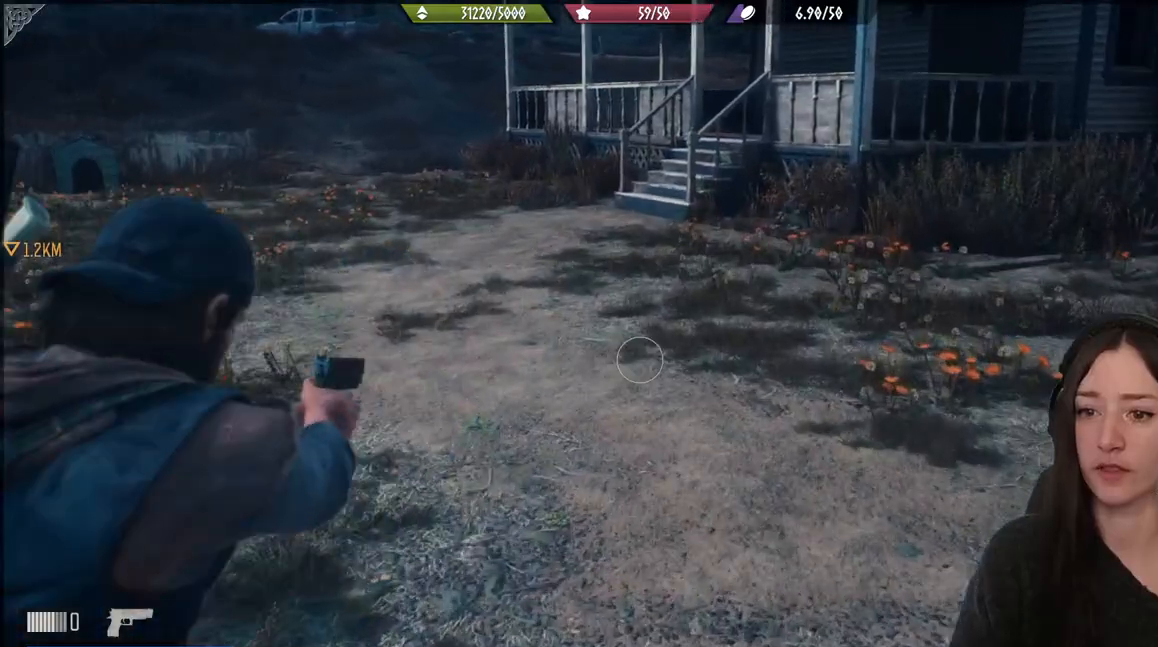
{"buttons": [], "left_stick": "up", "right_stick": "left", "events": [[67, "L2", "up"], [250, "right_stick", "left"]]}
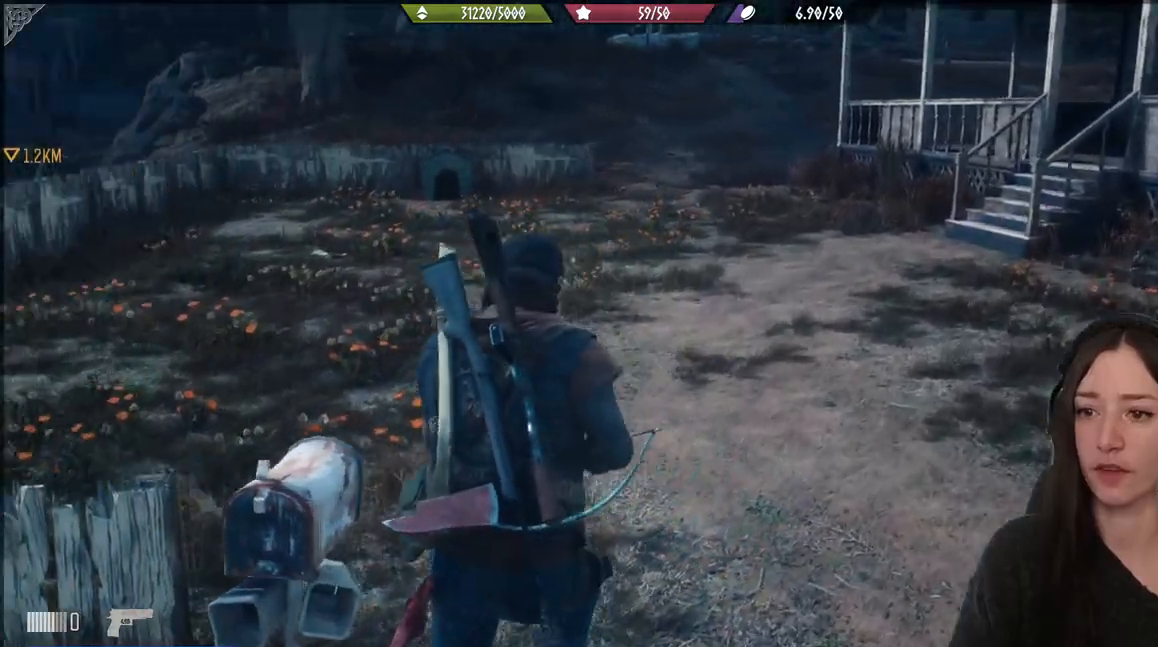
{"buttons": [], "left_stick": "up", "right_stick": "center", "events": [[267, "right_stick", "center"]]}
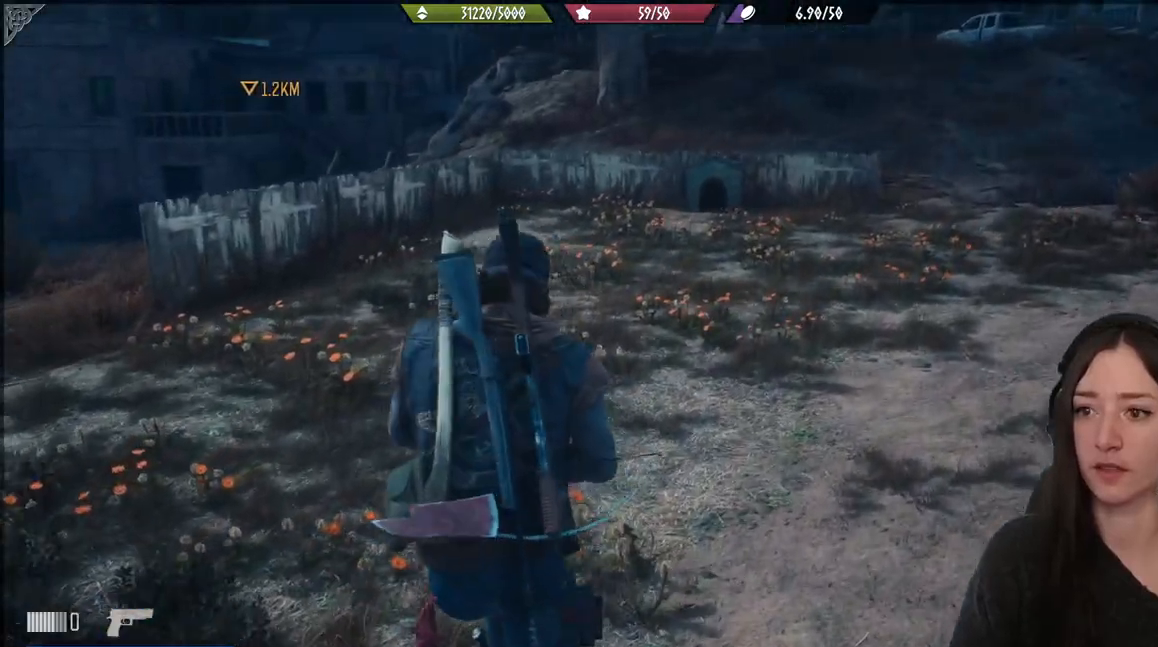
{"buttons": [], "left_stick": "up", "right_stick": "right", "events": [[200, "right_stick", "up-right"], [433, "right_stick", "right"]]}
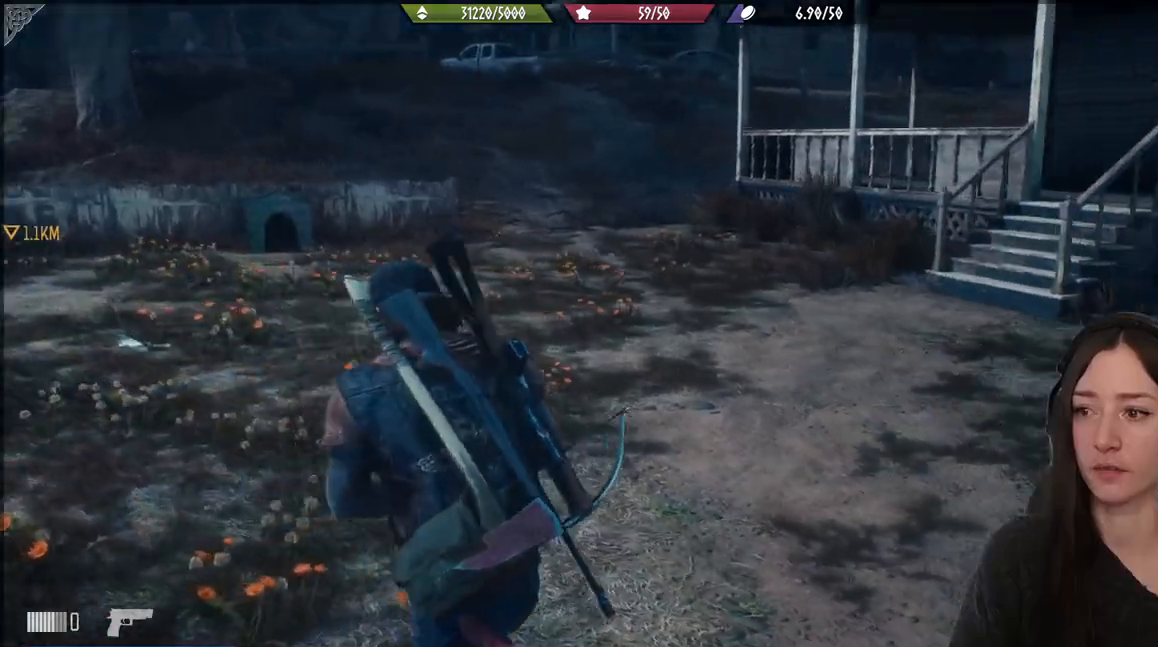
{"buttons": [], "left_stick": "up", "right_stick": "center", "events": [[283, "right_stick", "center"]]}
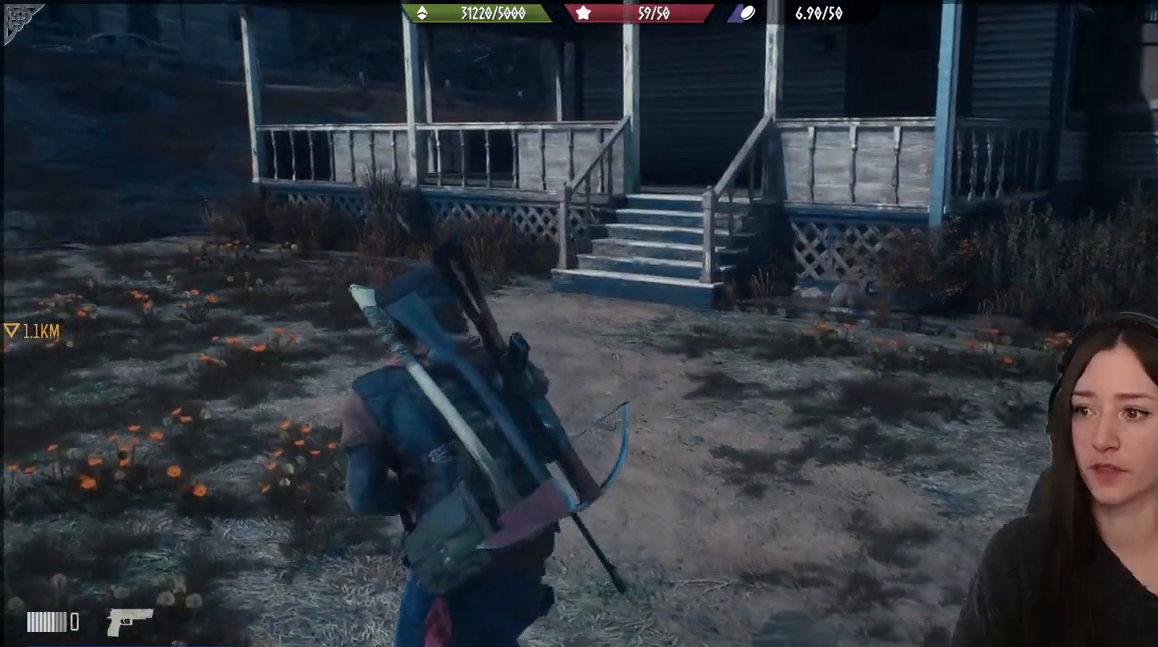
{"buttons": [], "left_stick": "up", "right_stick": "right", "events": [[167, "right_stick", "right"]]}
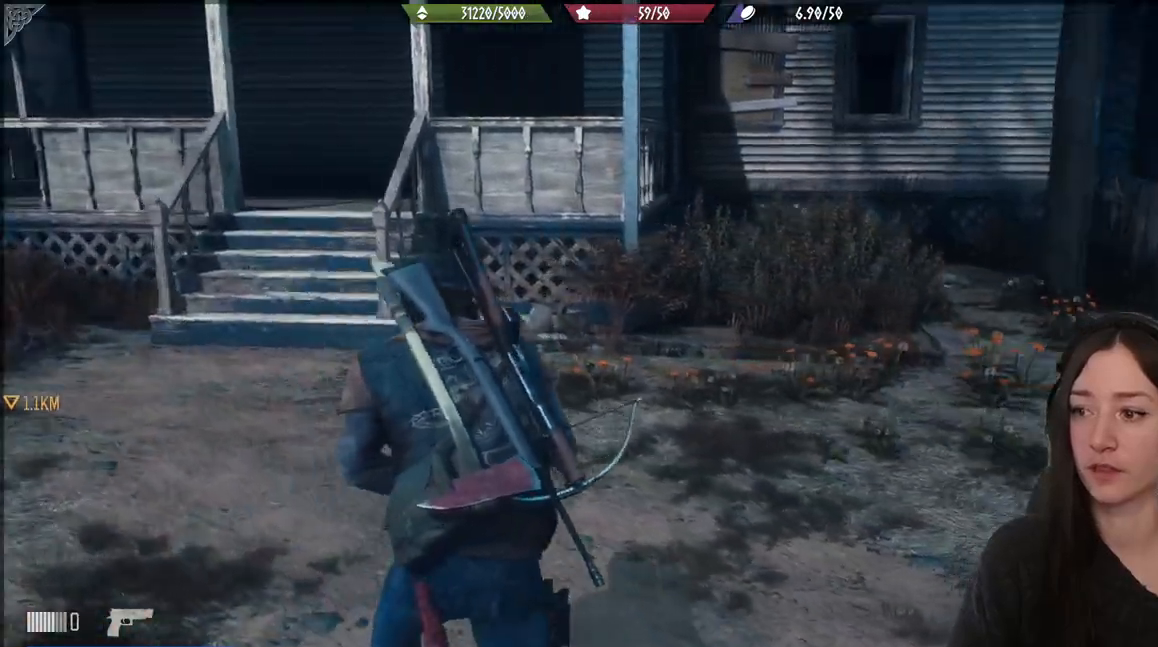
{"buttons": [], "left_stick": "up", "right_stick": "center", "events": [[200, "right_stick", "center"]]}